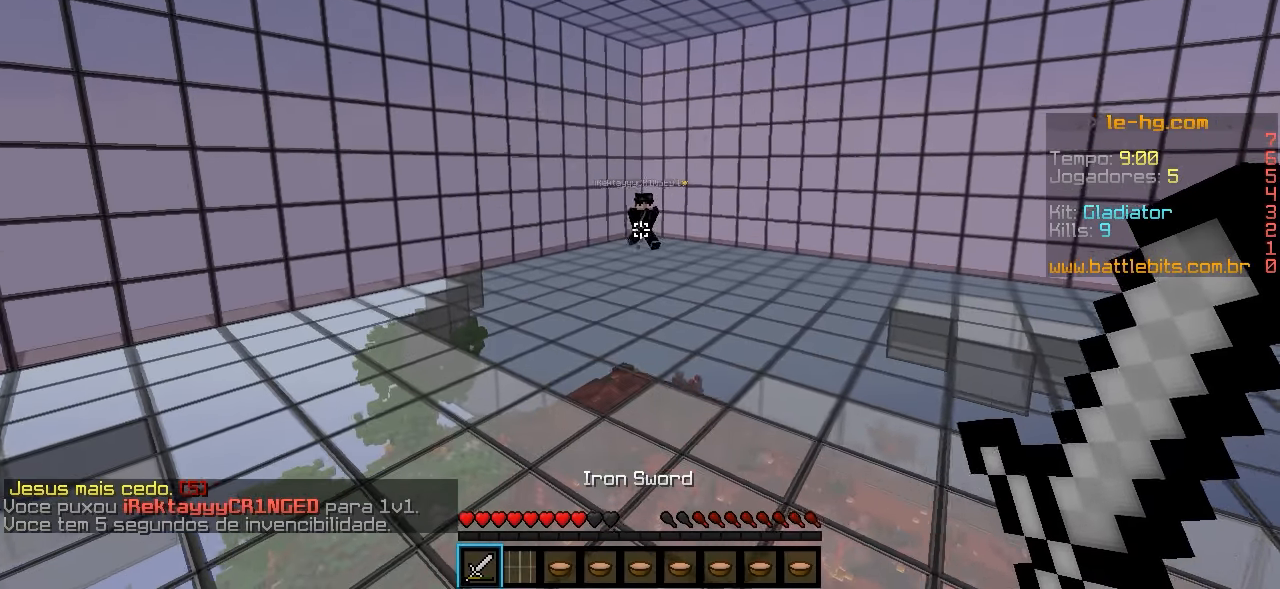
Gameplay with keyboard; each line is a JSON object with the keys held at the frame after it. "events" lists presses ("down") and releases ("up") of "a", "d", "s" and "w" between this image and that frame as [ms after this image, input, new state], when the widget could be followed in between. No other keys are recorded. Mouse input is not recorded.
{"keys": ["w"], "events": [[183, "d", "down"], [433, "d", "up"]]}
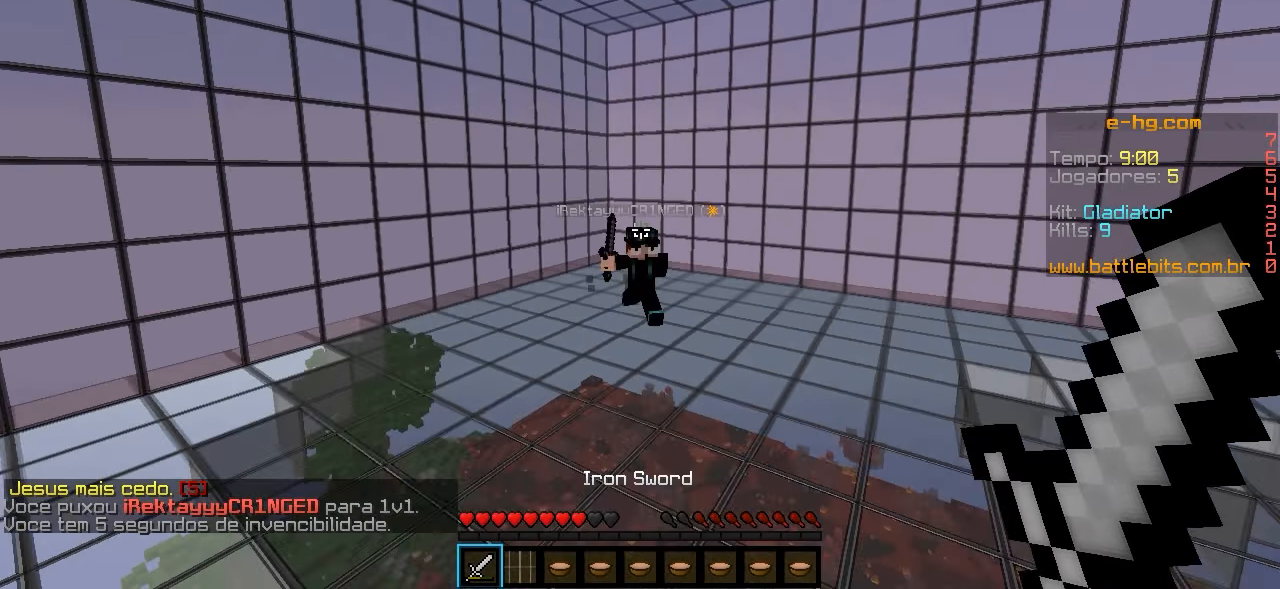
{"keys": ["w"], "events": [[83, "d", "down"], [383, "d", "up"]]}
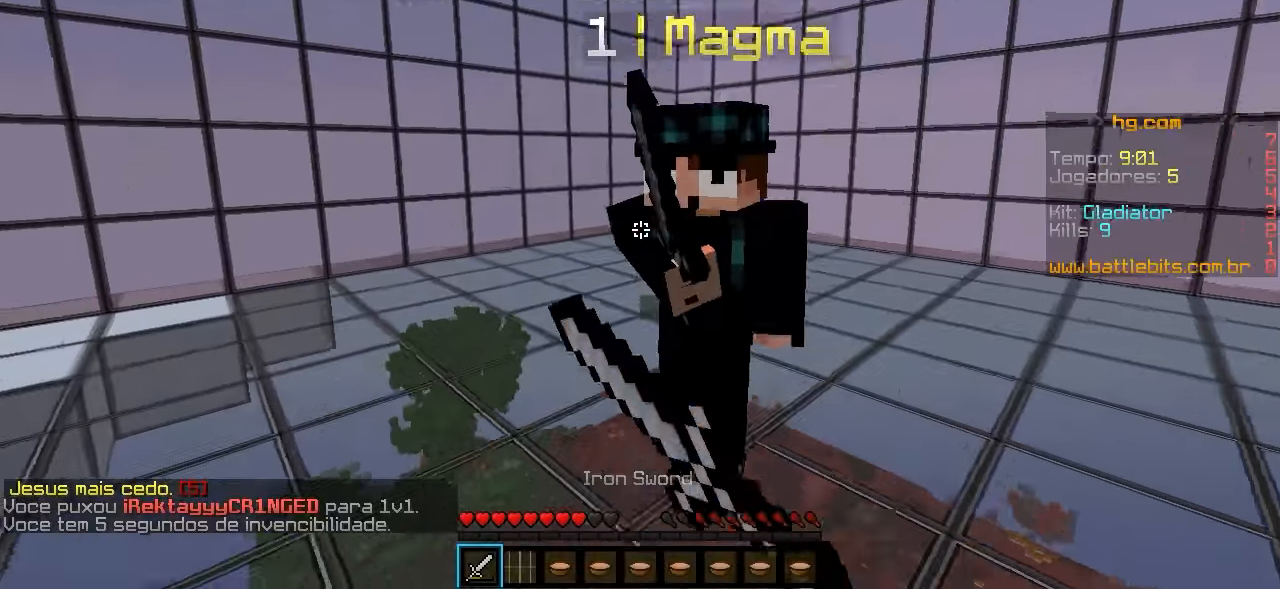
{"keys": ["w"], "events": [[33, "d", "down"], [233, "d", "up"]]}
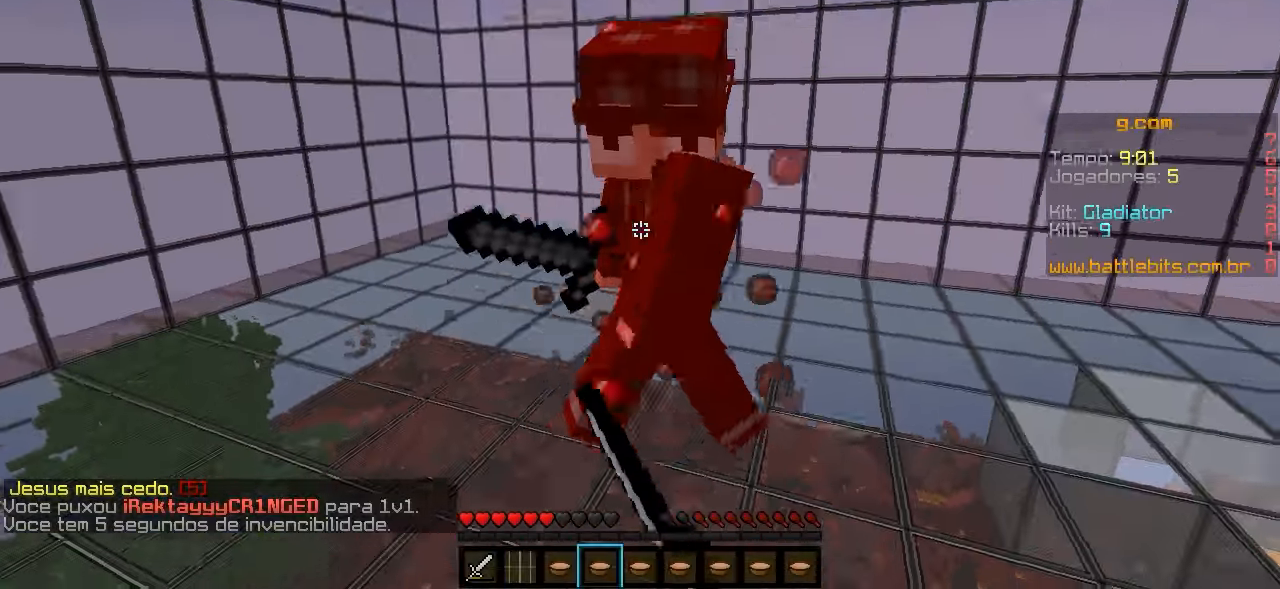
{"keys": ["w"], "events": []}
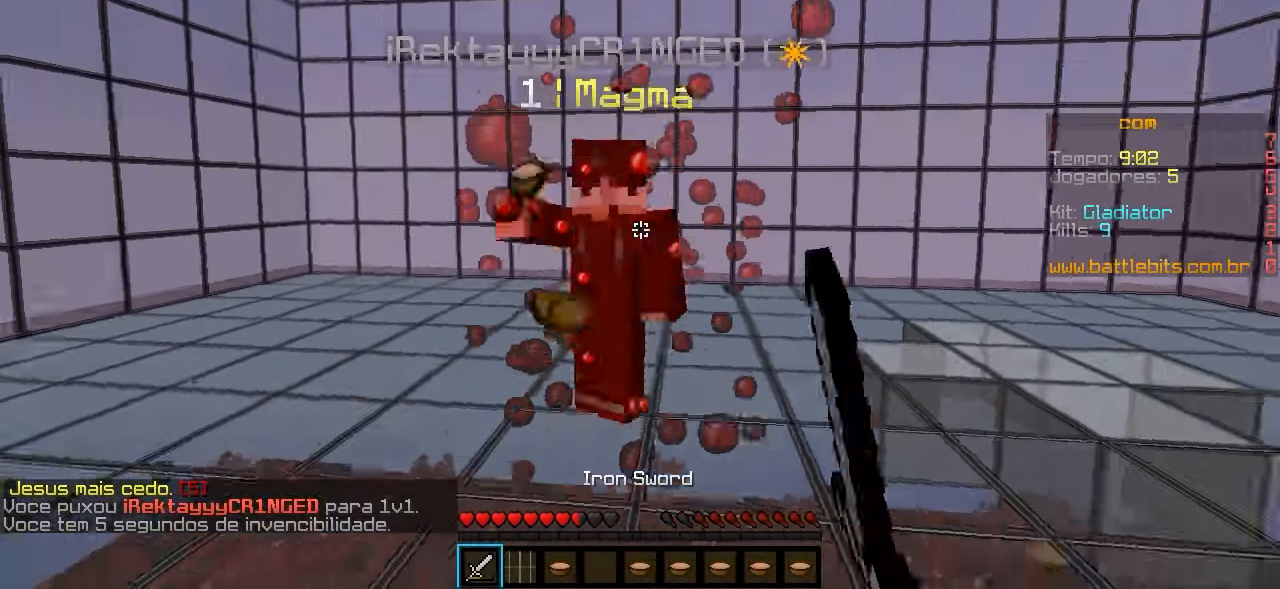
{"keys": ["w"], "events": []}
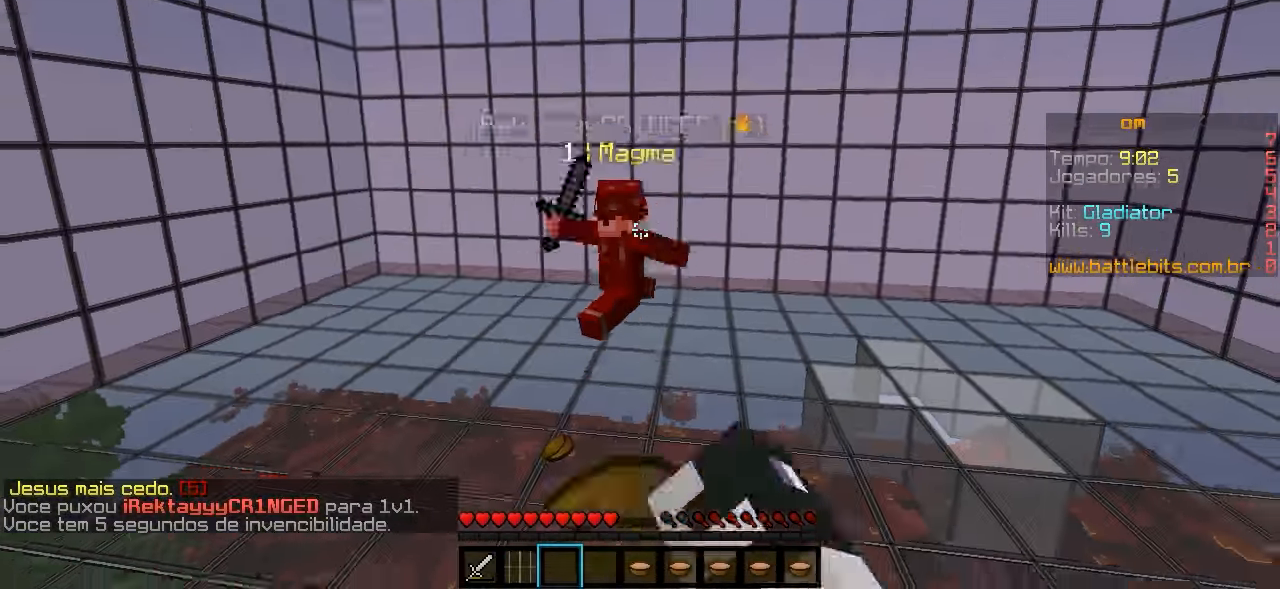
{"keys": ["d", "w"], "events": [[333, "d", "down"]]}
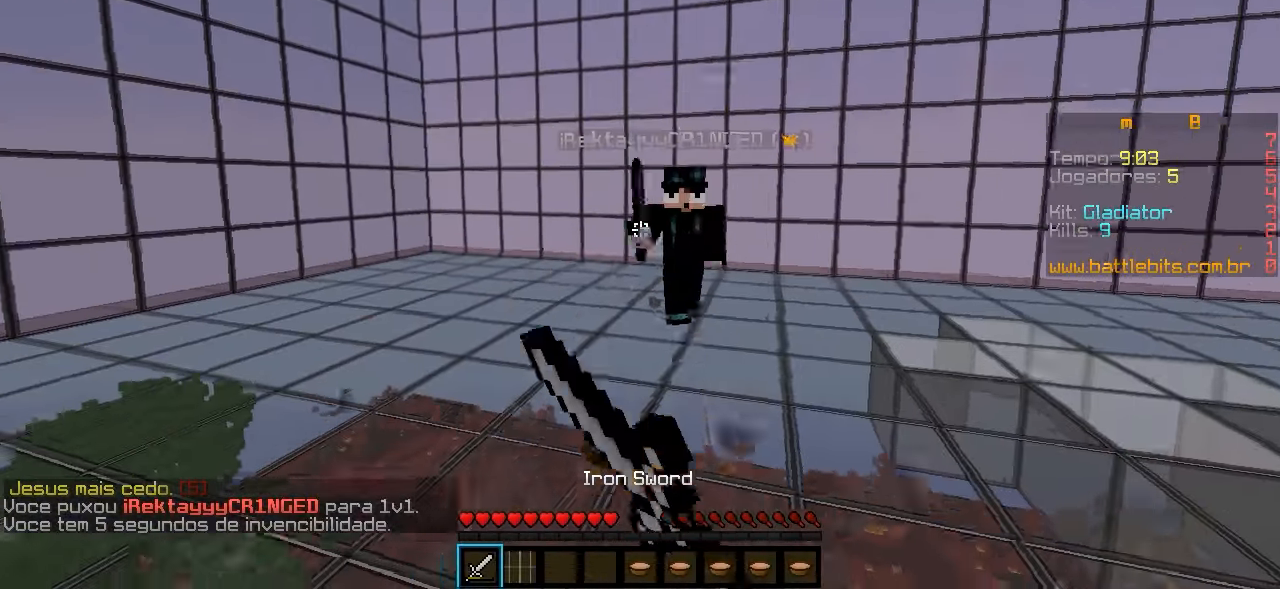
{"keys": ["d", "w"], "events": []}
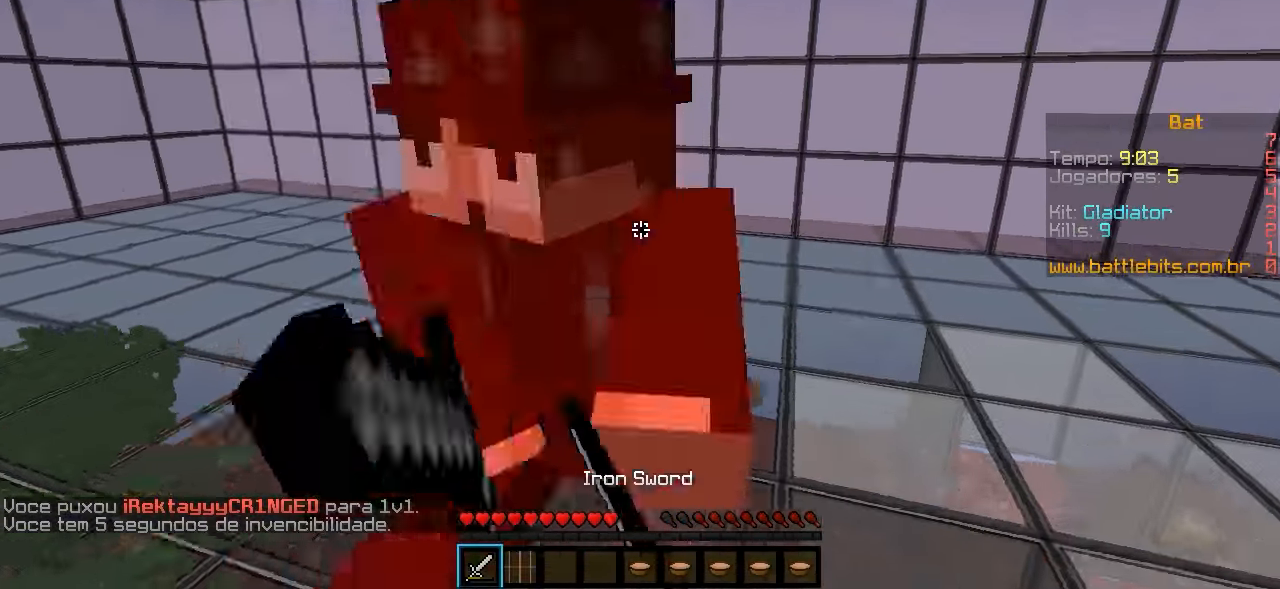
{"keys": ["w"], "events": [[433, "d", "up"]]}
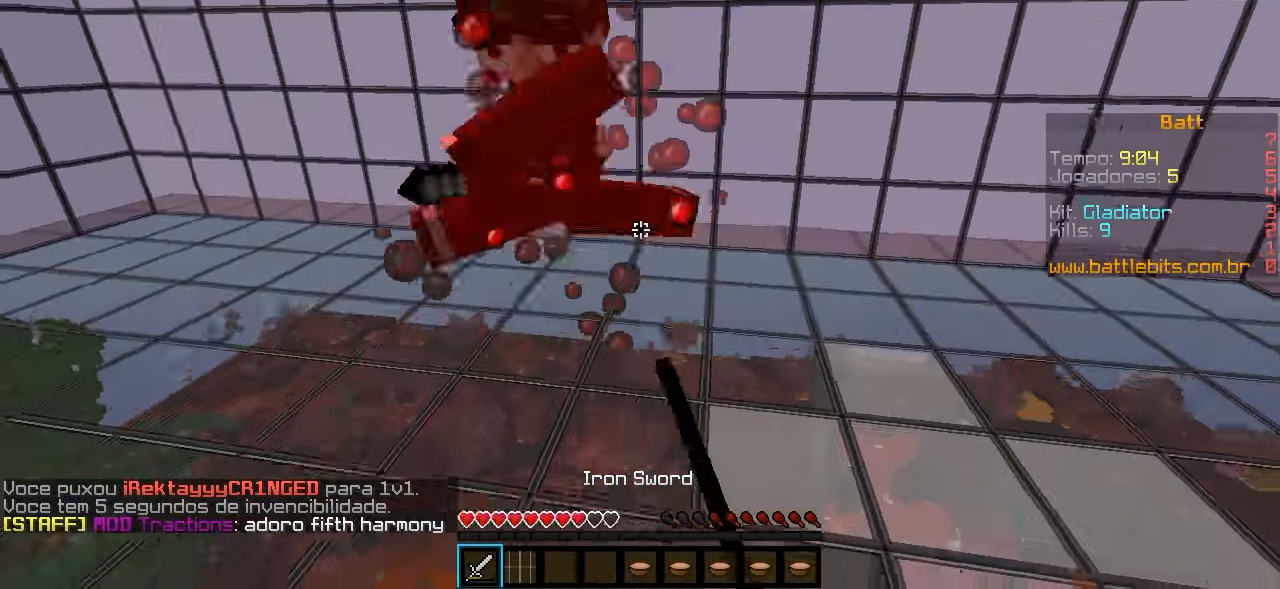
{"keys": ["w"], "events": []}
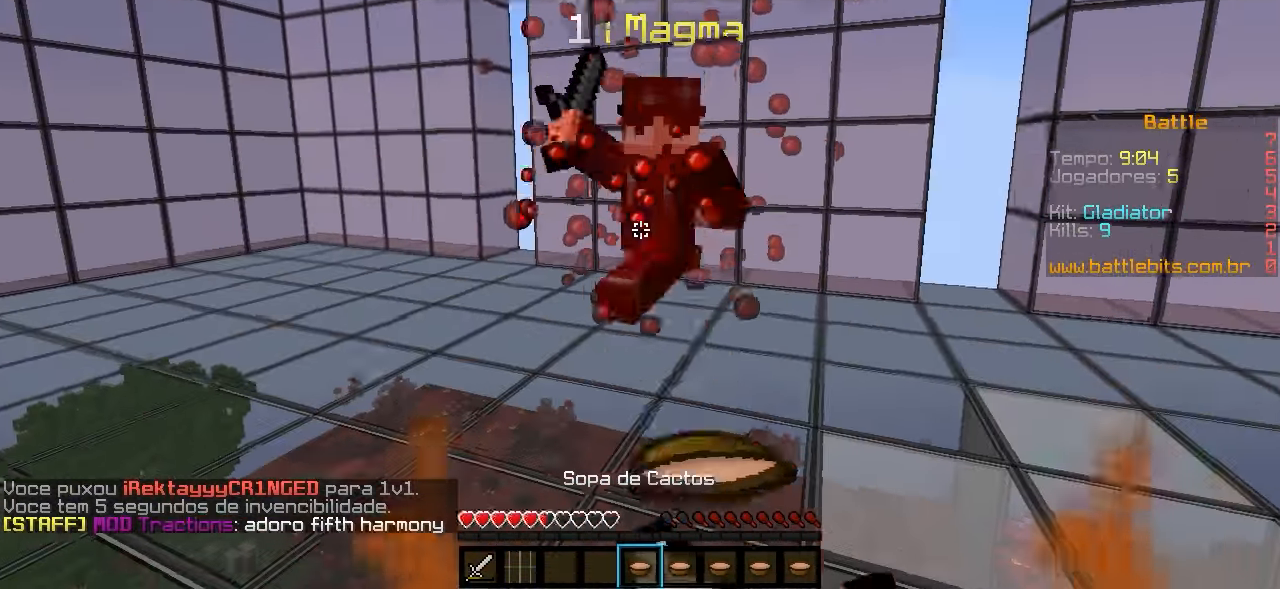
{"keys": ["d", "w"], "events": [[433, "d", "down"]]}
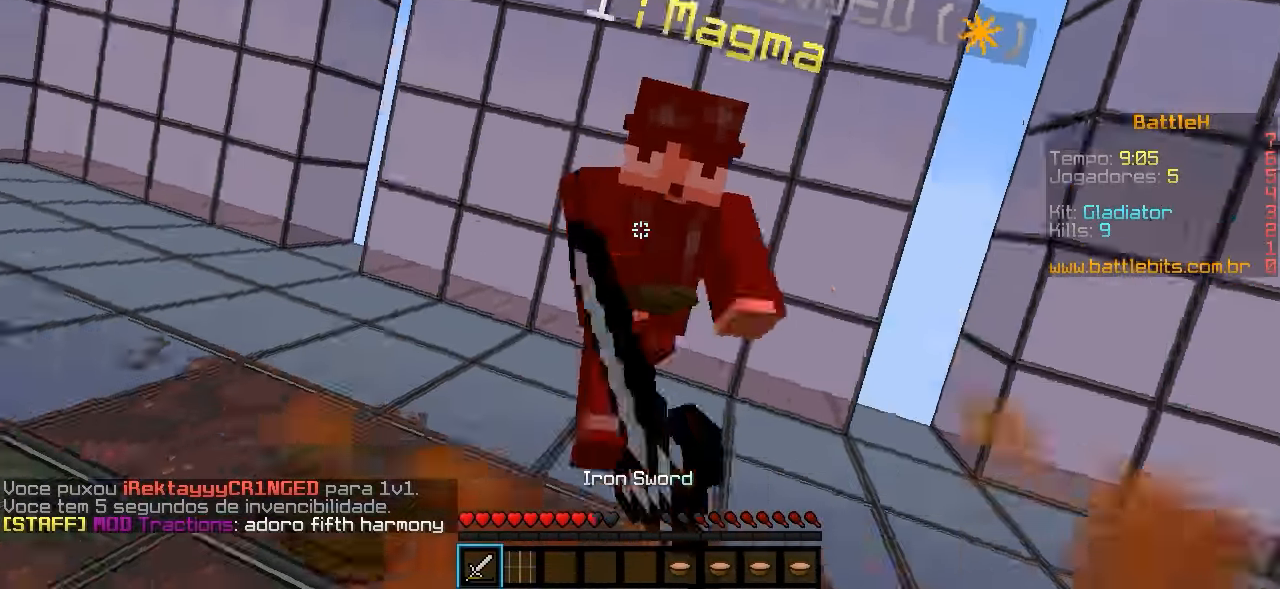
{"keys": ["w"], "events": [[333, "d", "up"]]}
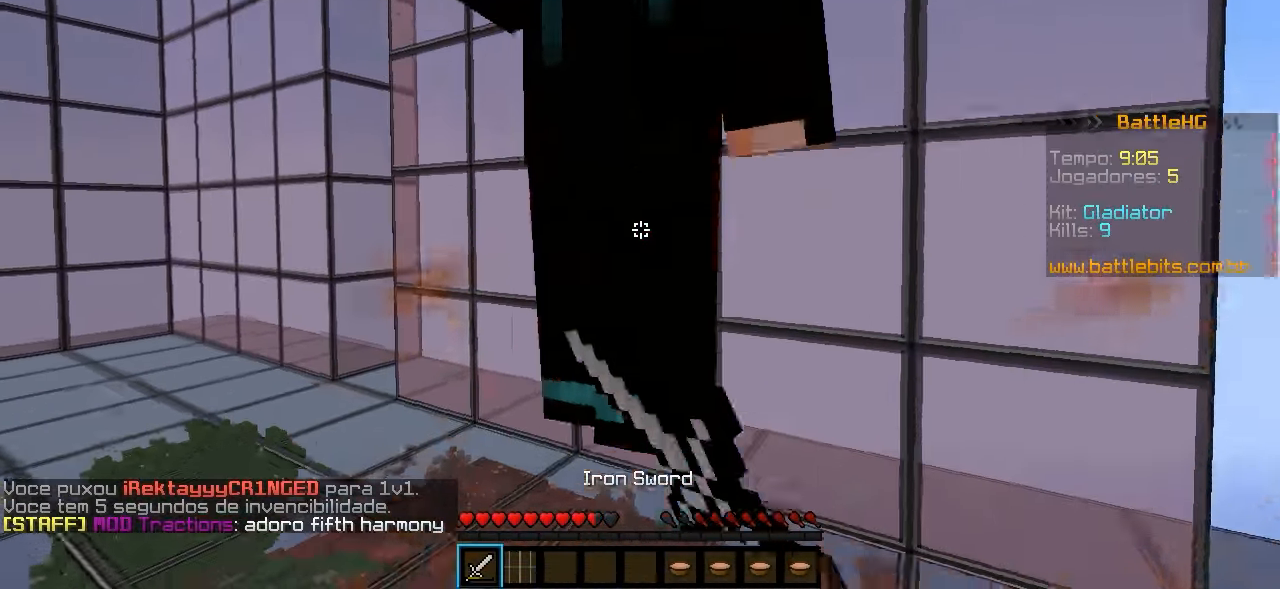
{"keys": ["w"], "events": []}
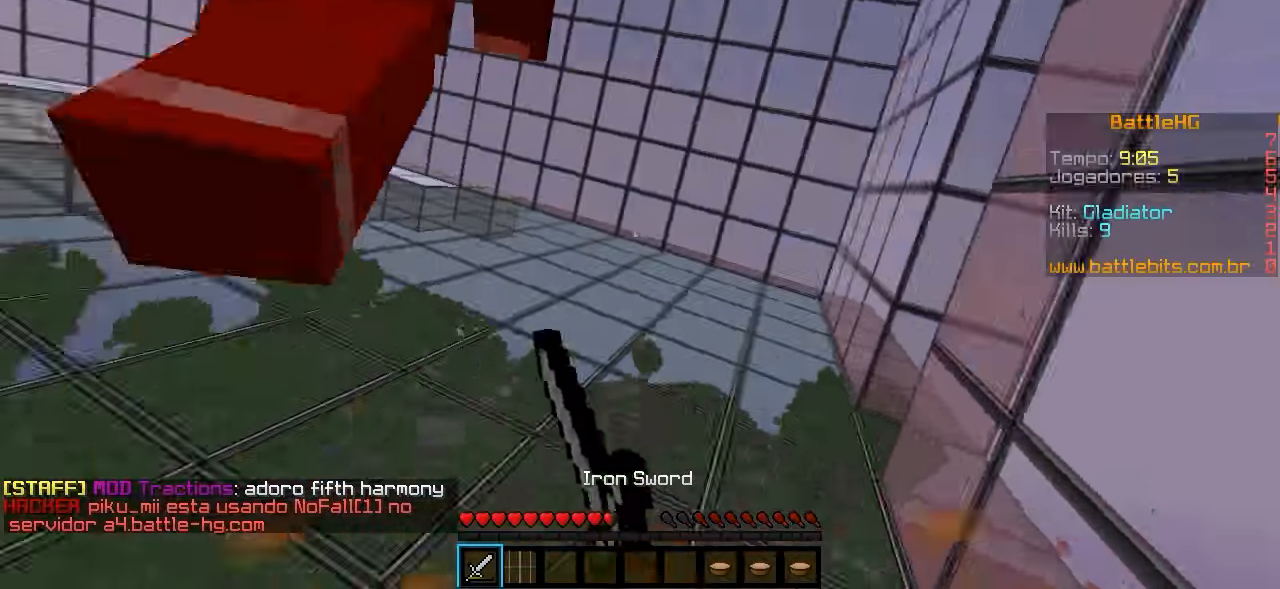
{"keys": ["w"], "events": [[267, "d", "down"], [417, "d", "up"]]}
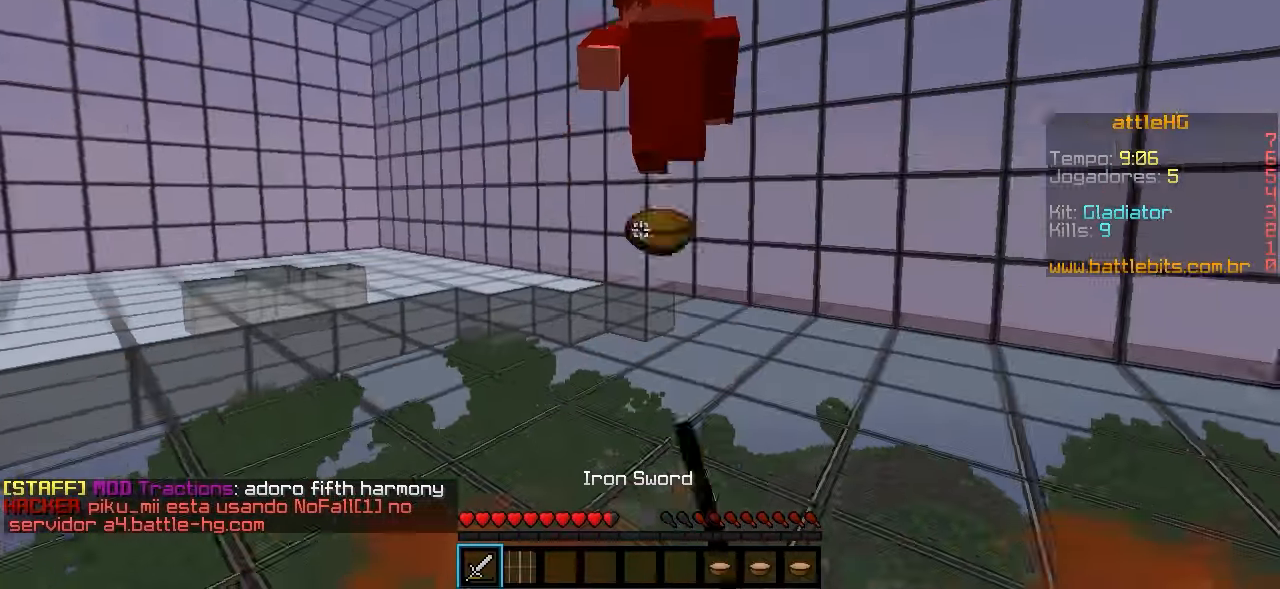
{"keys": ["w"], "events": []}
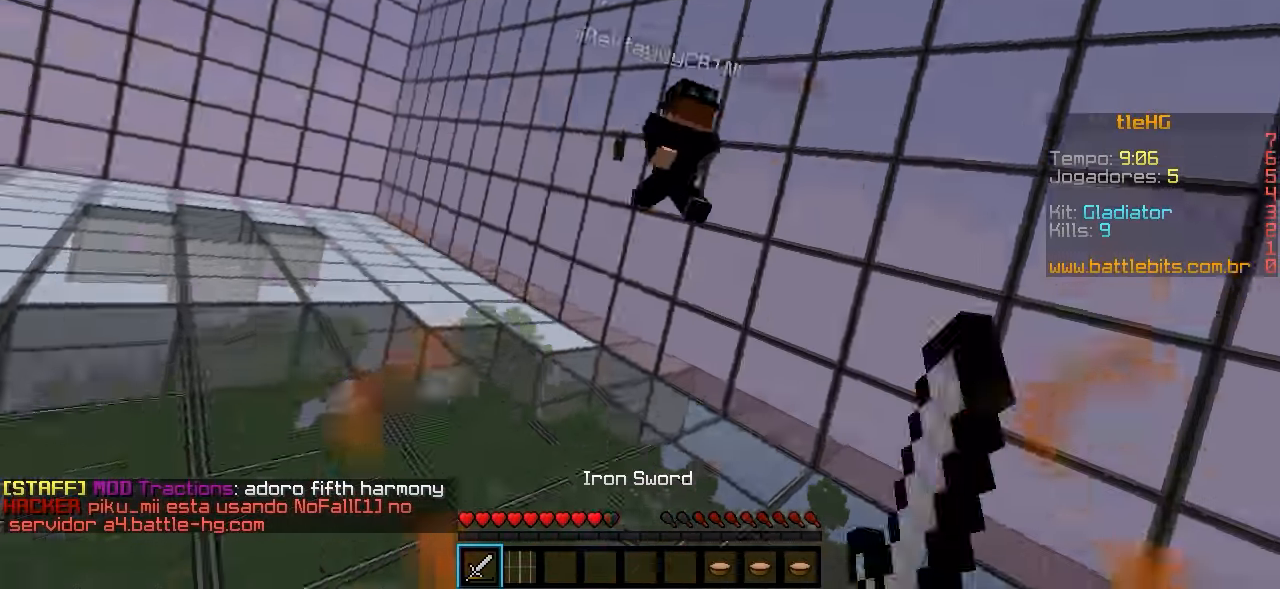
{"keys": ["w"], "events": [[67, "a", "down"], [367, "a", "up"]]}
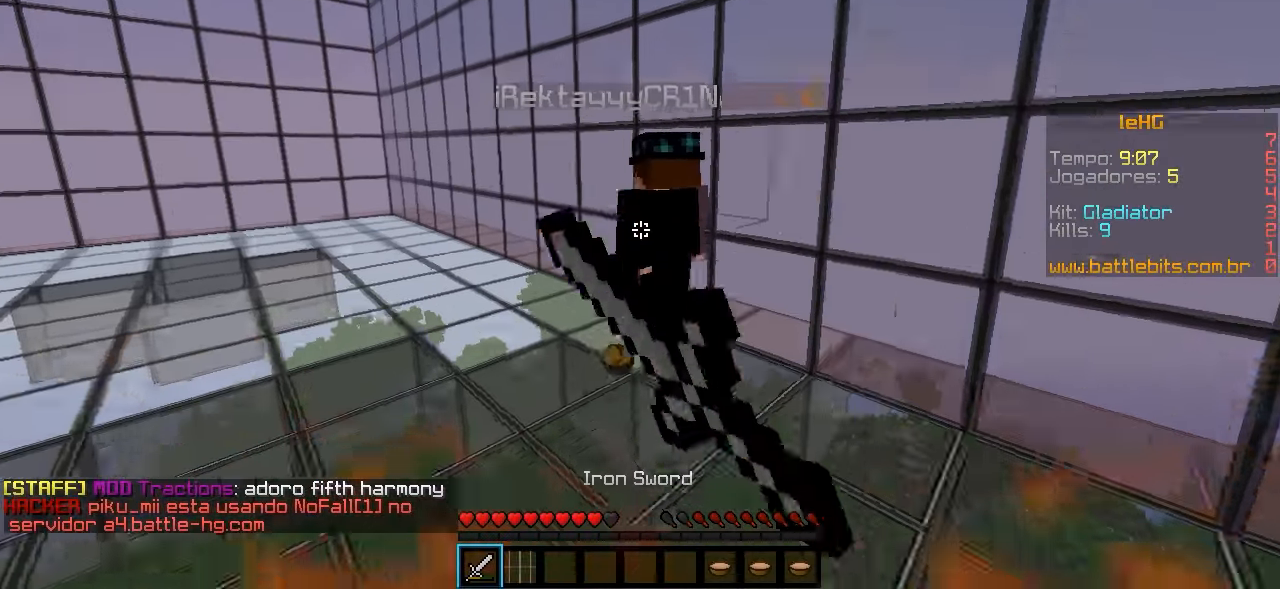
{"keys": ["d"], "events": [[317, "d", "down"], [417, "w", "up"]]}
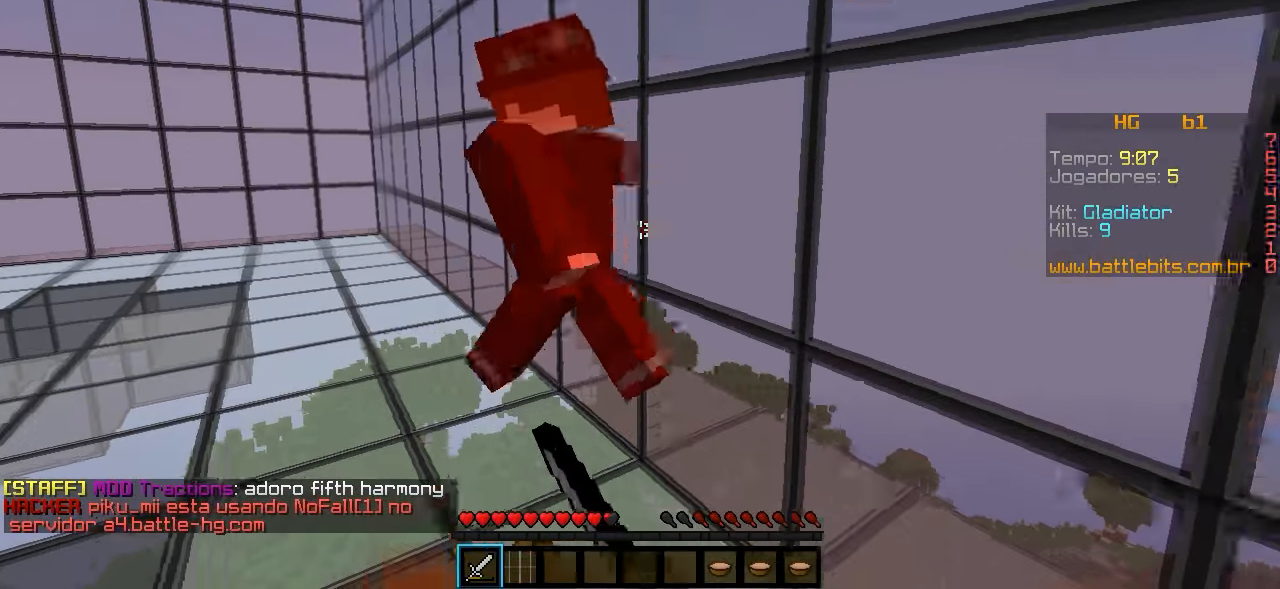
{"keys": ["w"], "events": [[17, "a", "down"], [17, "d", "up"], [17, "w", "down"], [317, "a", "up"]]}
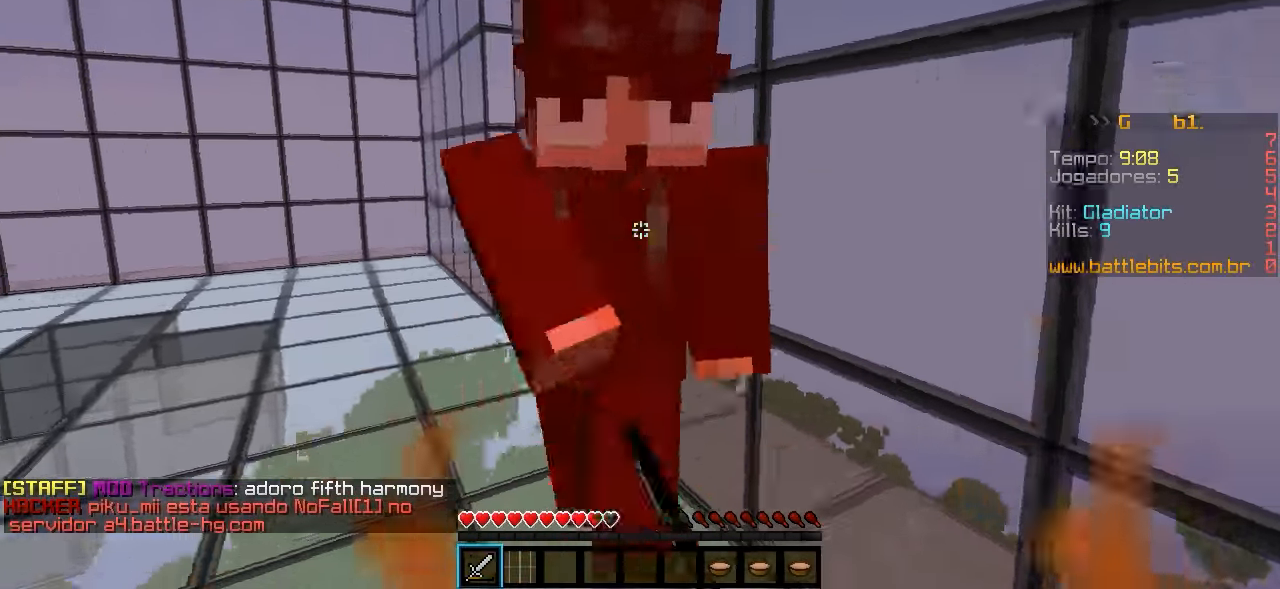
{"keys": ["w"], "events": [[17, "d", "down"], [217, "w", "up"], [317, "w", "down"], [367, "d", "up"], [417, "a", "down"], [467, "a", "up"]]}
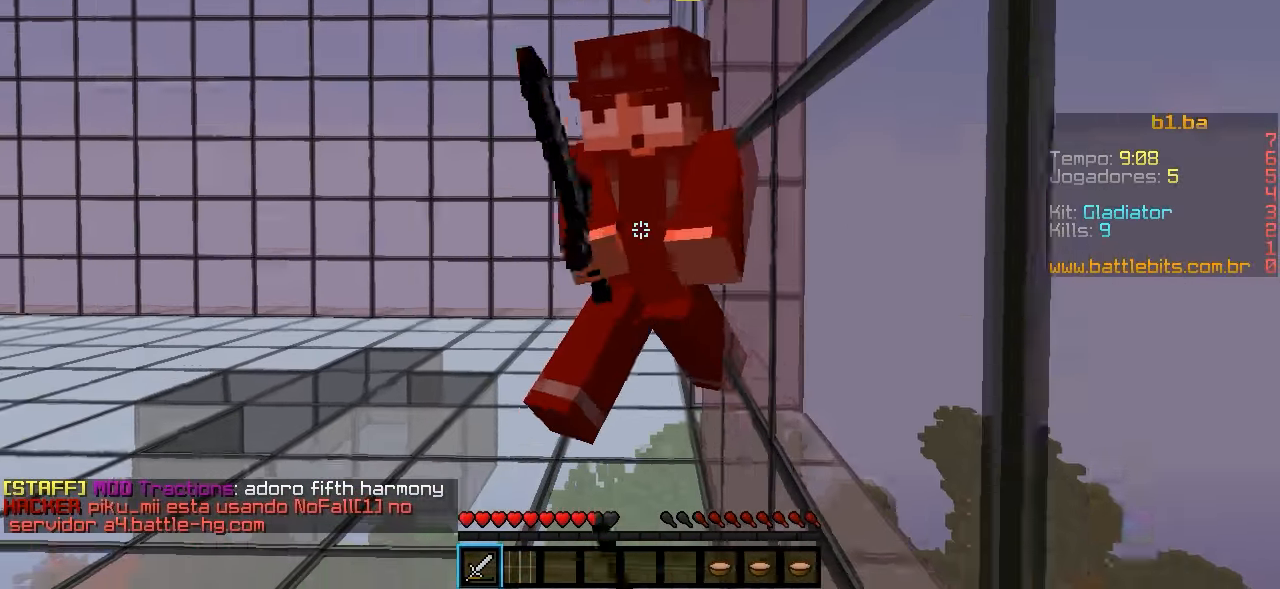
{"keys": ["w"], "events": []}
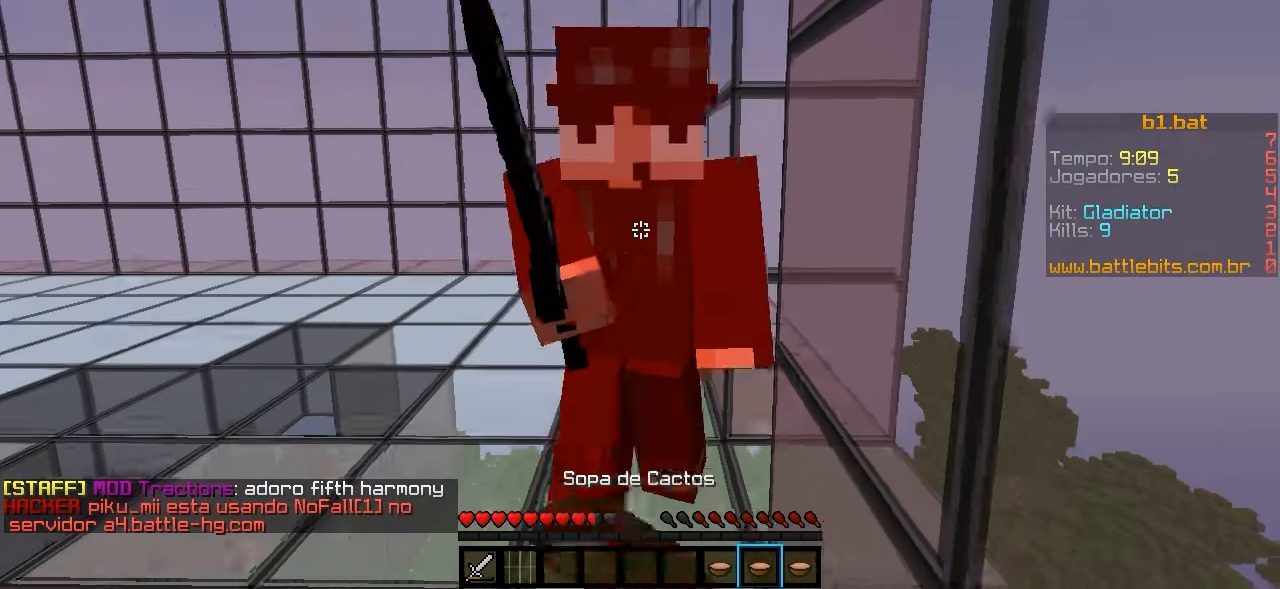
{"keys": ["w"], "events": []}
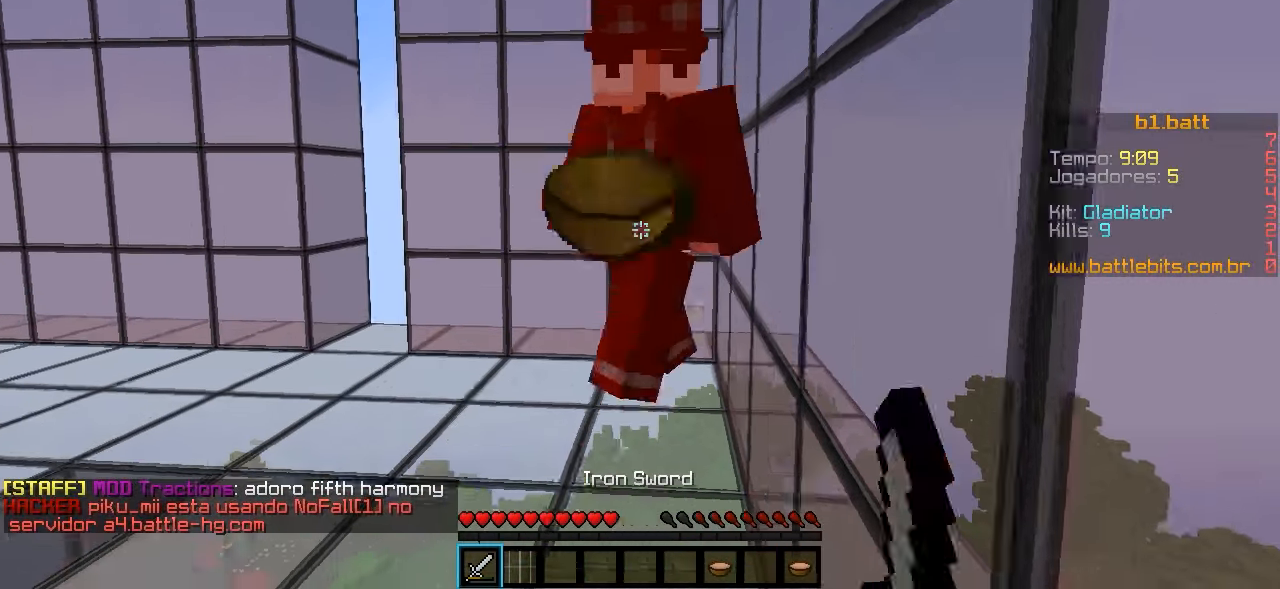
{"keys": ["w"], "events": [[67, "a", "down"], [317, "a", "up"]]}
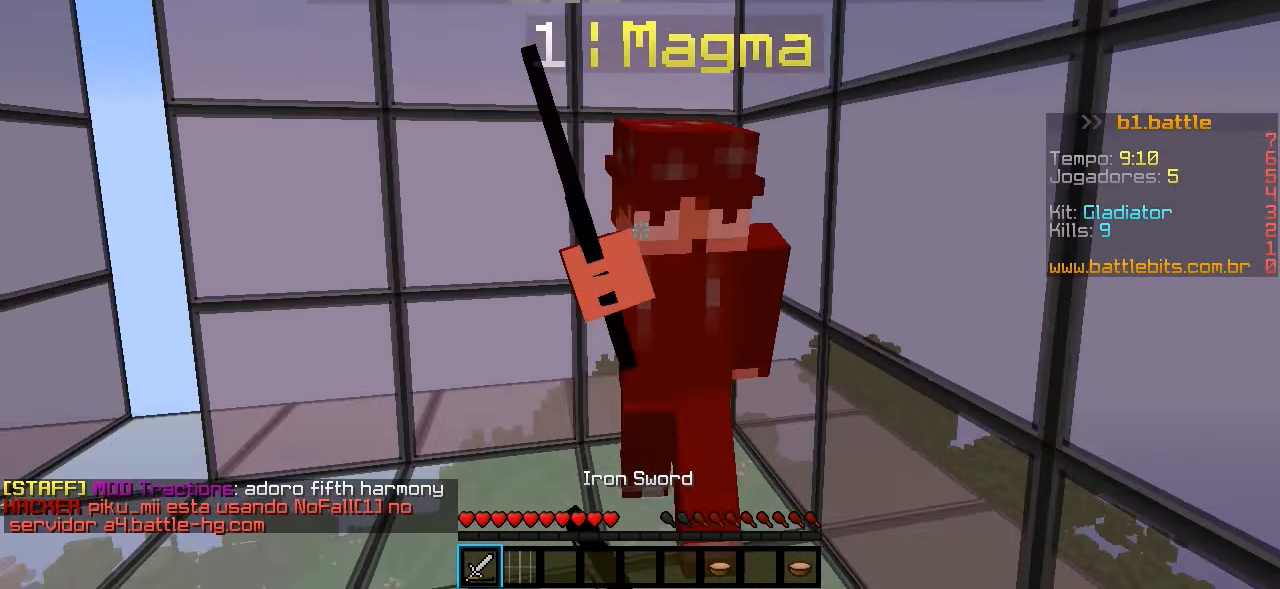
{"keys": ["w"], "events": [[17, "d", "down"], [167, "w", "up"], [367, "w", "down"], [417, "d", "up"]]}
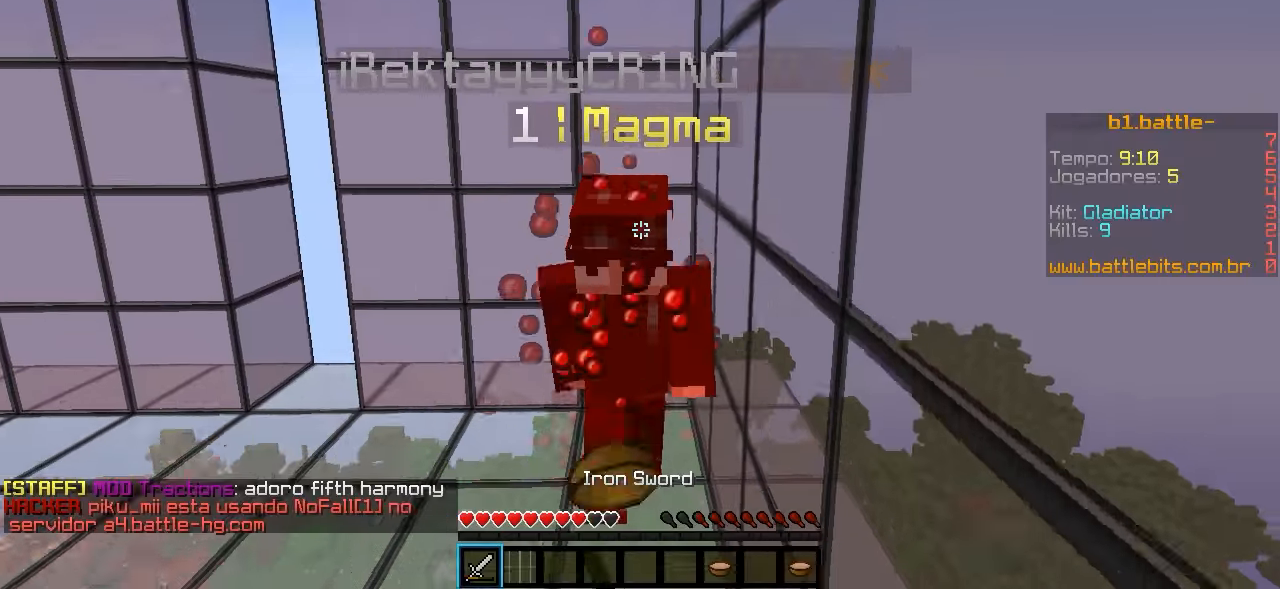
{"keys": ["d", "w"], "events": [[483, "d", "down"]]}
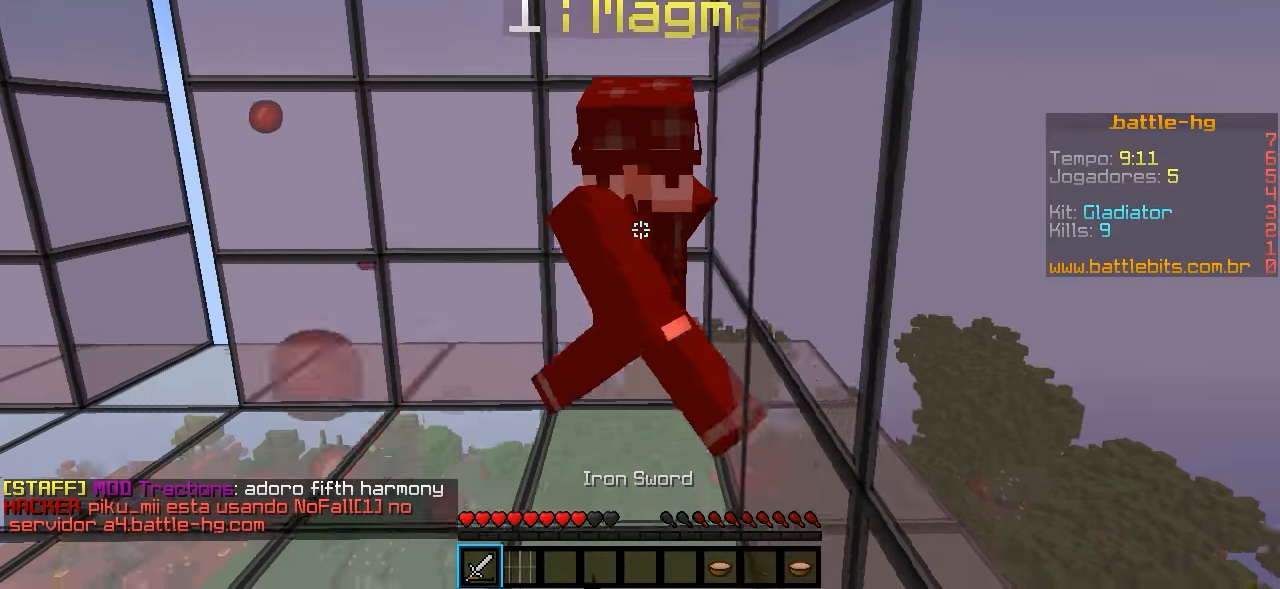
{"keys": ["a", "w"], "events": [[83, "w", "up"], [283, "a", "down"], [283, "d", "up"], [483, "w", "down"]]}
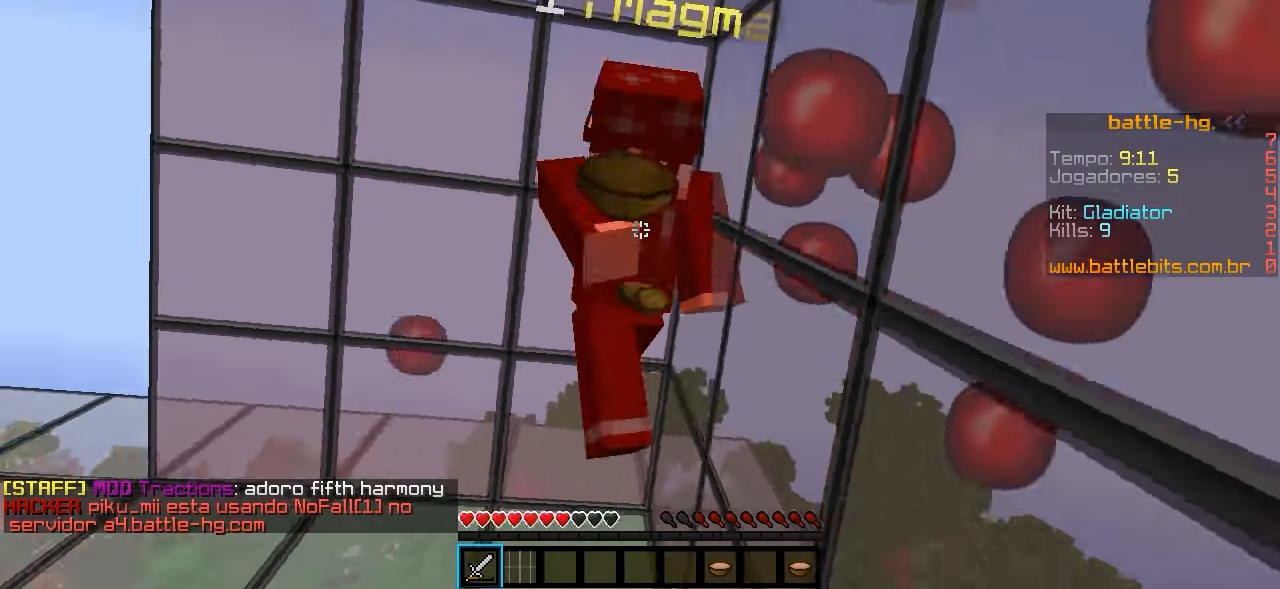
{"keys": ["w"], "events": [[283, "a", "up"]]}
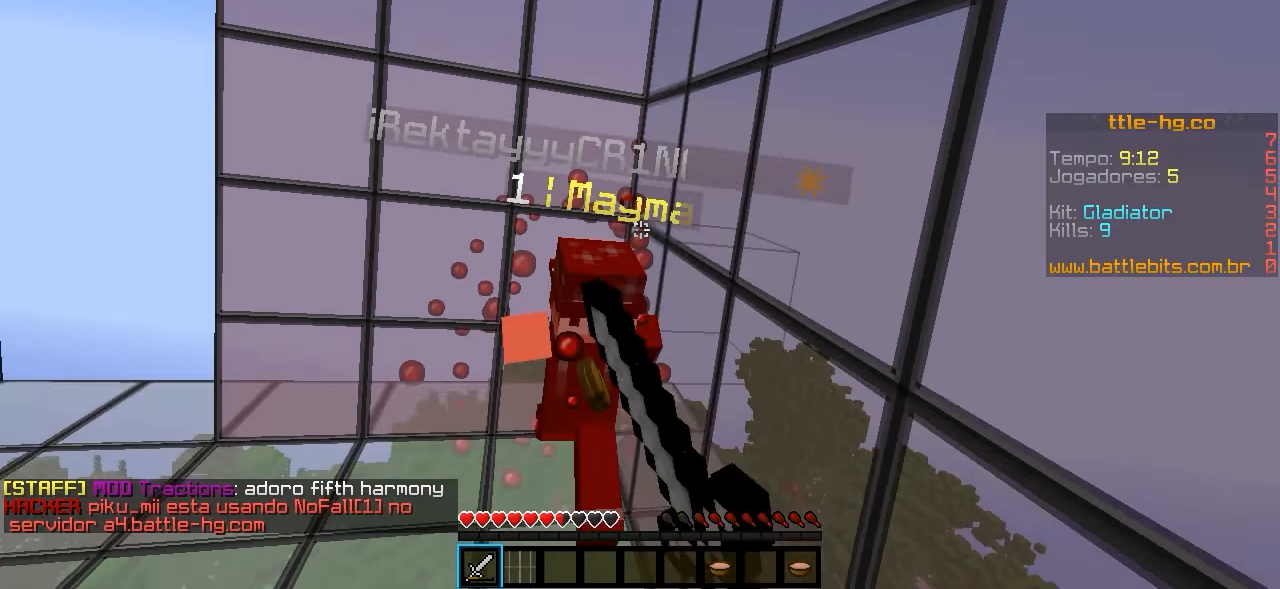
{"keys": [], "events": [[433, "w", "up"]]}
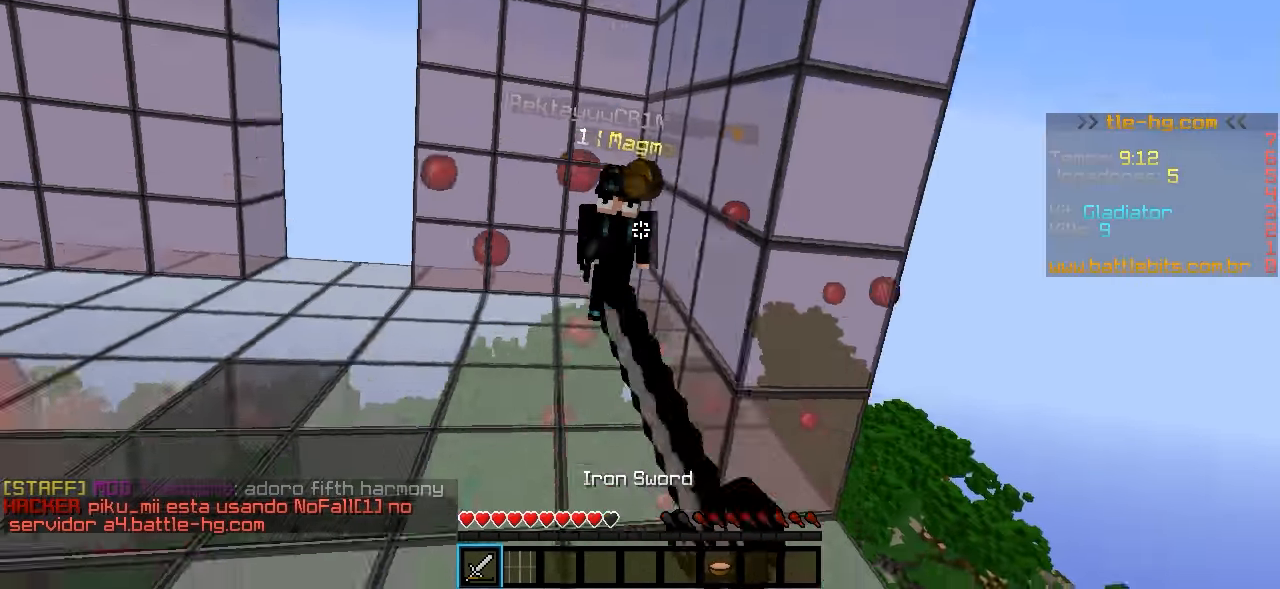
{"keys": ["s"], "events": [[33, "s", "down"]]}
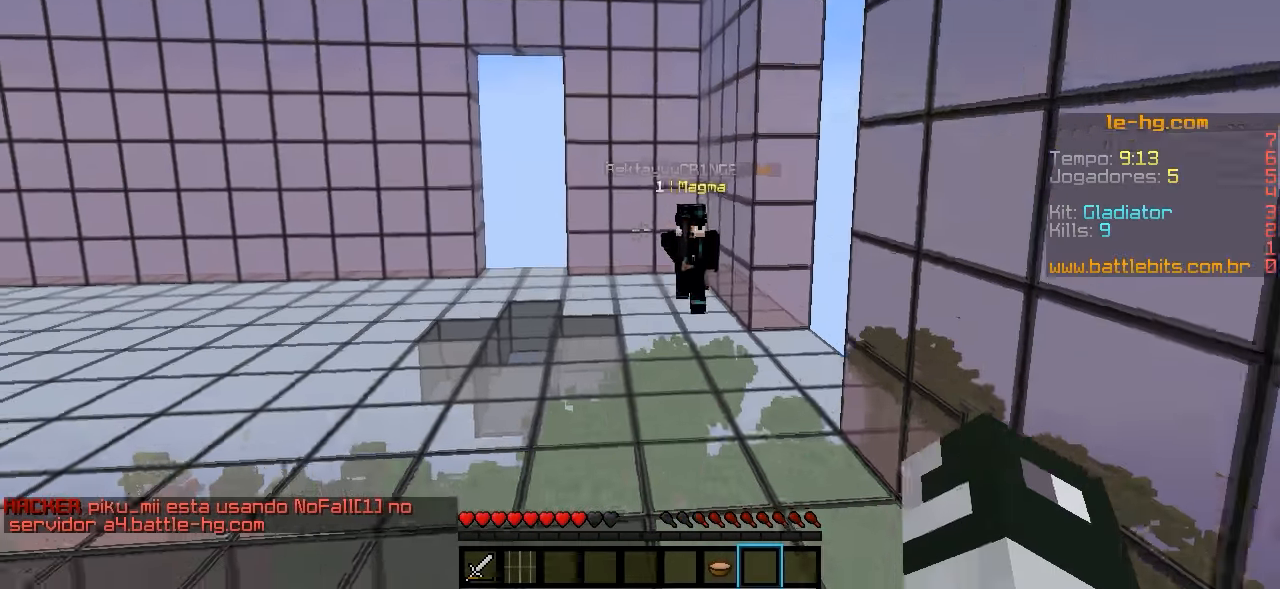
{"keys": ["s"], "events": []}